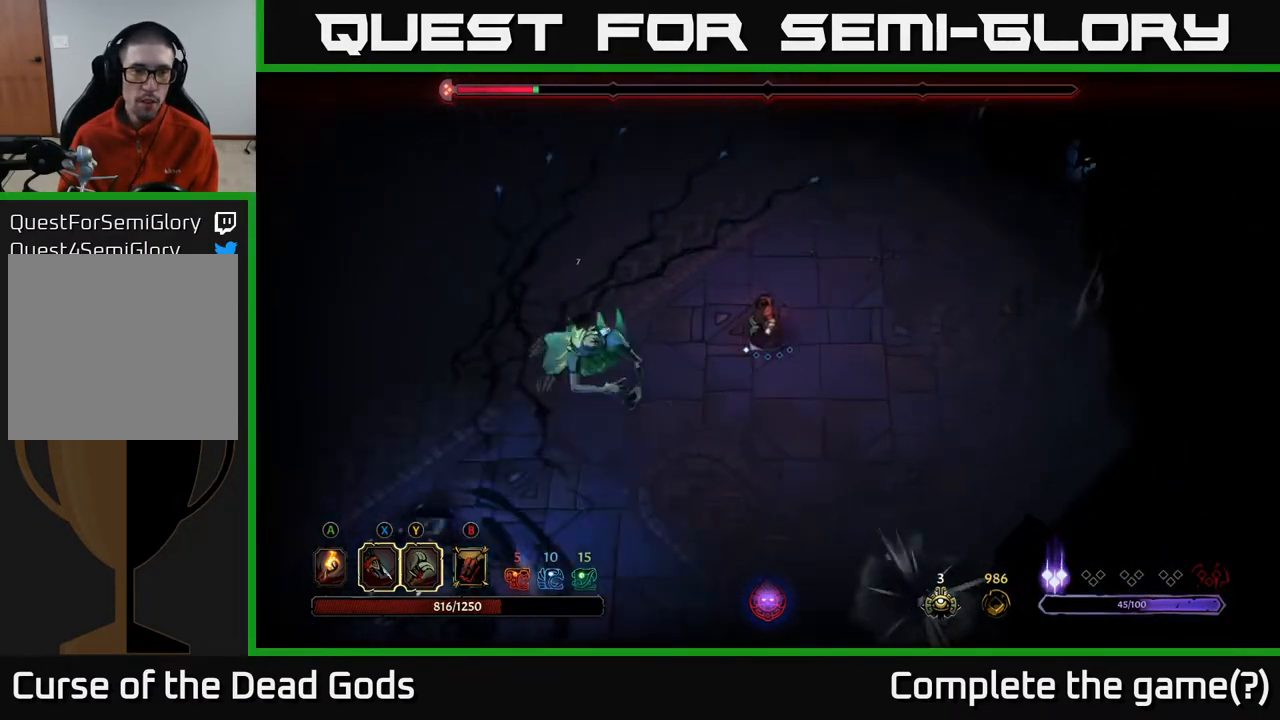
Gameplay with a controller (Xbox layout); each line is a JSON object with the inputs held at the frame after it. "events" lists button and stick changes between this image and that frame as [ms after this image, input, new state], when the widget could be followed in between.
{"buttons": [], "left_stick": "center", "right_stick": "center", "events": []}
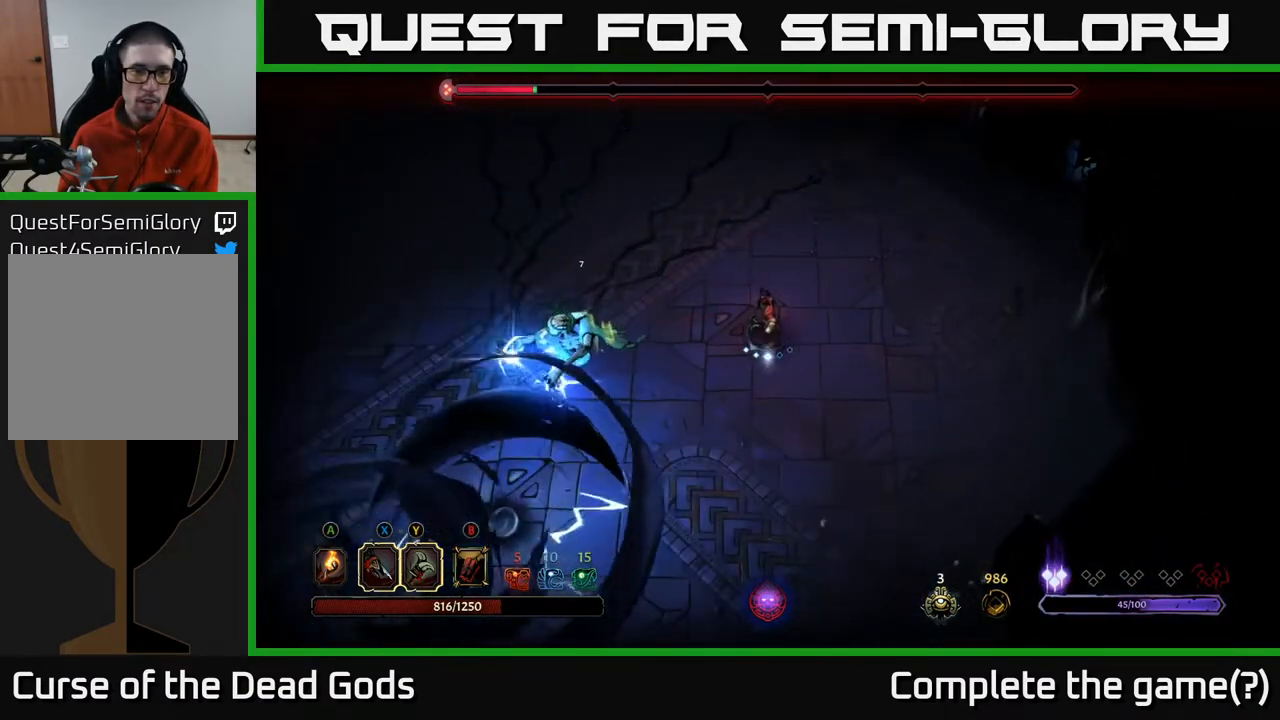
{"buttons": [], "left_stick": "up-left", "right_stick": "center", "events": [[83, "left_stick", "up-right"], [500, "left_stick", "up-left"]]}
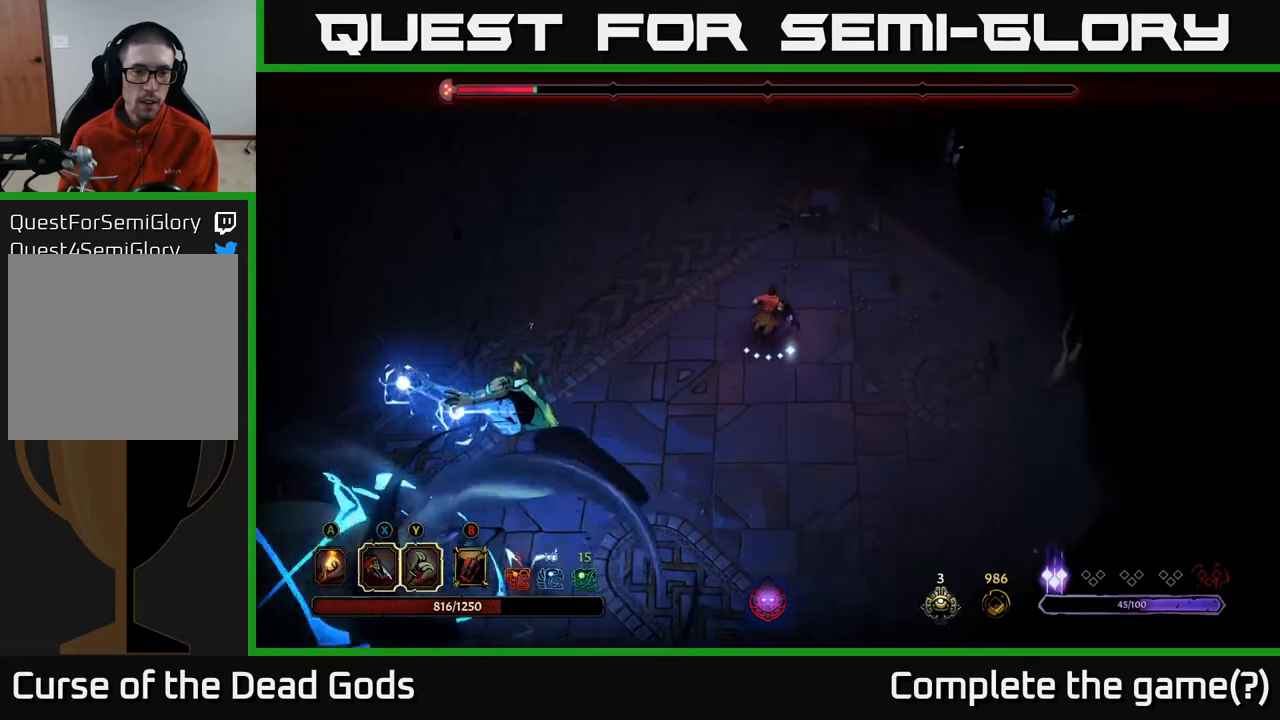
{"buttons": [], "left_stick": "left", "right_stick": "center", "events": [[167, "R2", "down"], [300, "left_stick", "left"], [400, "R2", "up"]]}
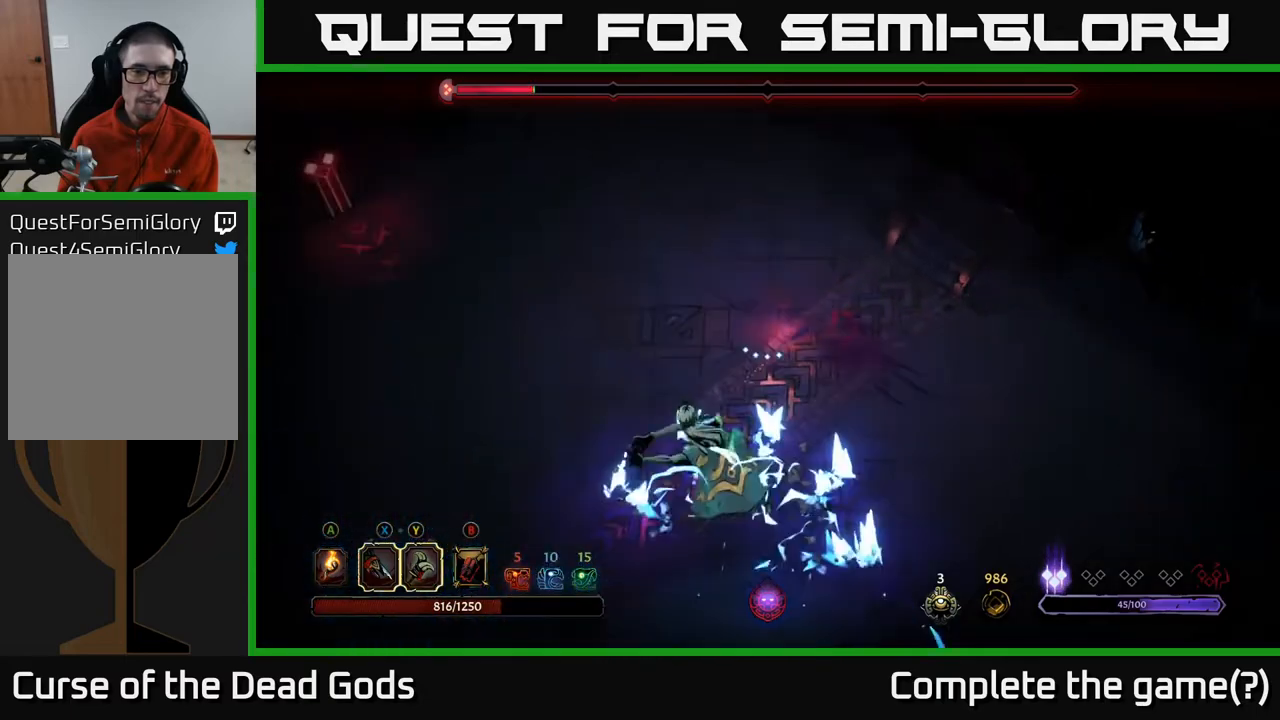
{"buttons": [], "left_stick": "left", "right_stick": "center", "events": [[333, "R2", "down"], [500, "R2", "up"]]}
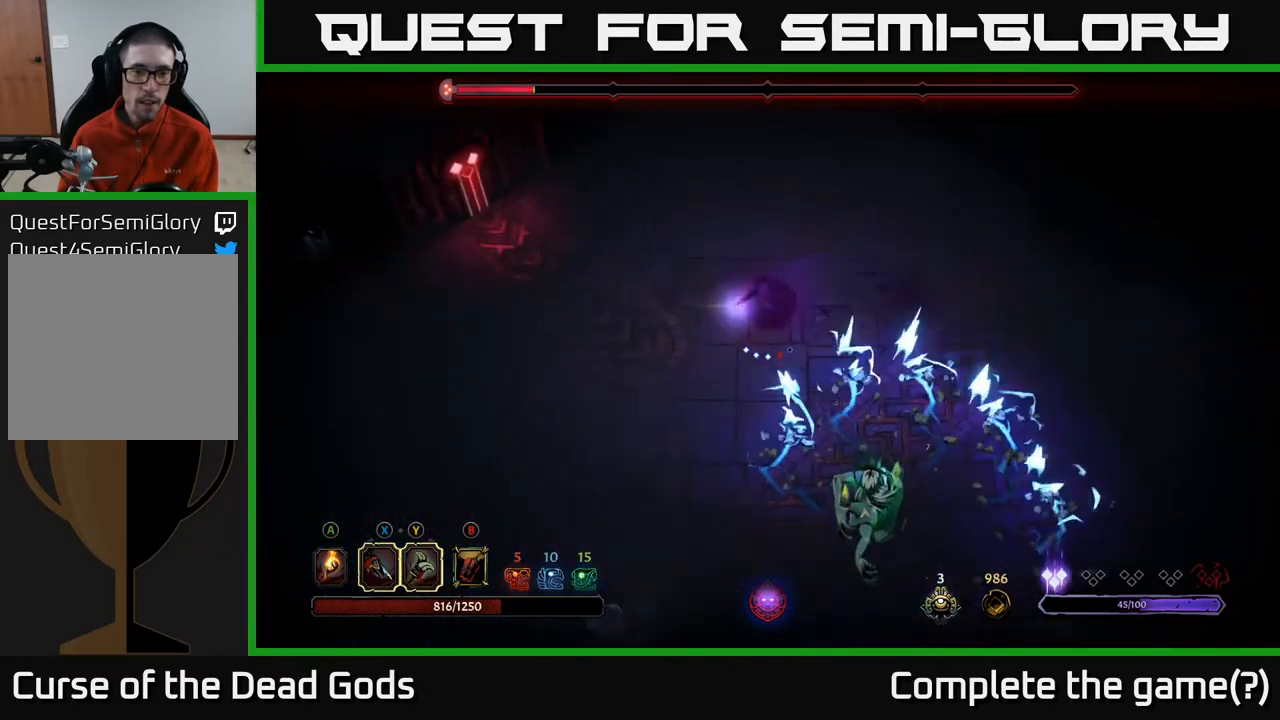
{"buttons": [], "left_stick": "down", "right_stick": "center", "events": [[67, "left_stick", "down-left"], [367, "left_stick", "down"]]}
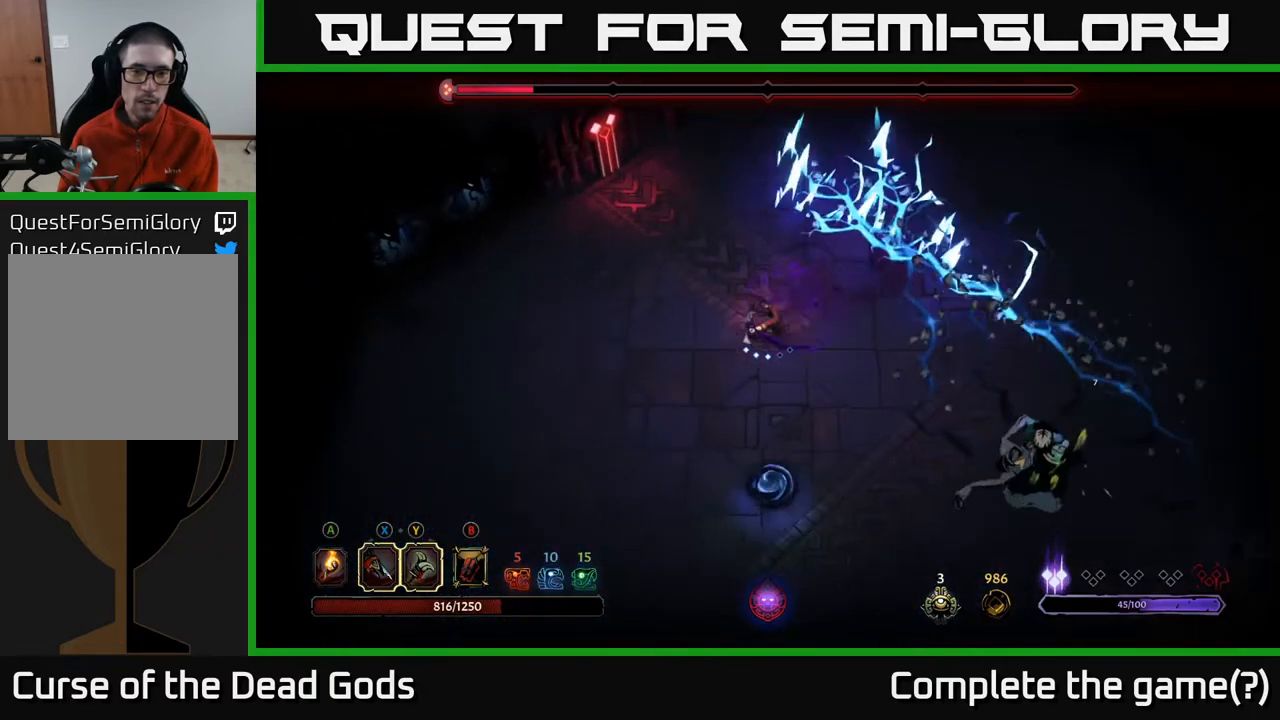
{"buttons": [], "left_stick": "right", "right_stick": "center", "events": [[50, "left_stick", "down-right"], [200, "left_stick", "right"]]}
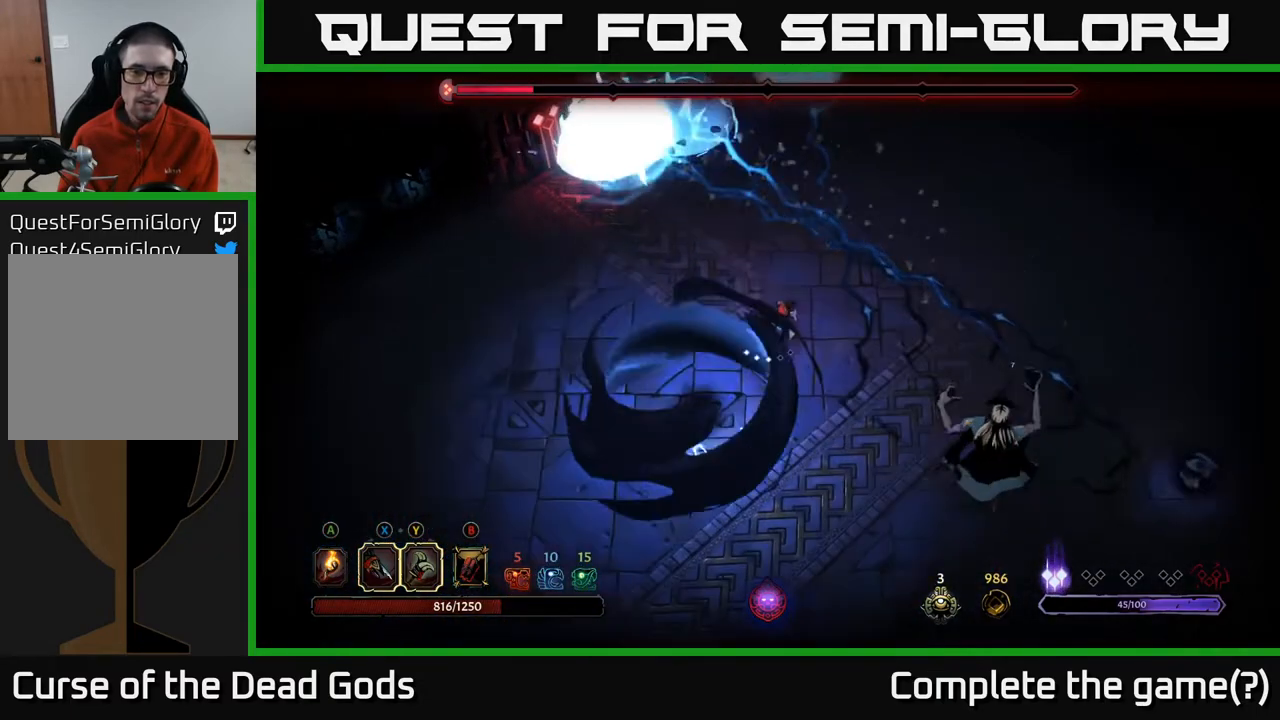
{"buttons": ["Y"], "left_stick": "down-right", "right_stick": "center", "events": [[350, "Y", "down"], [383, "left_stick", "down-right"]]}
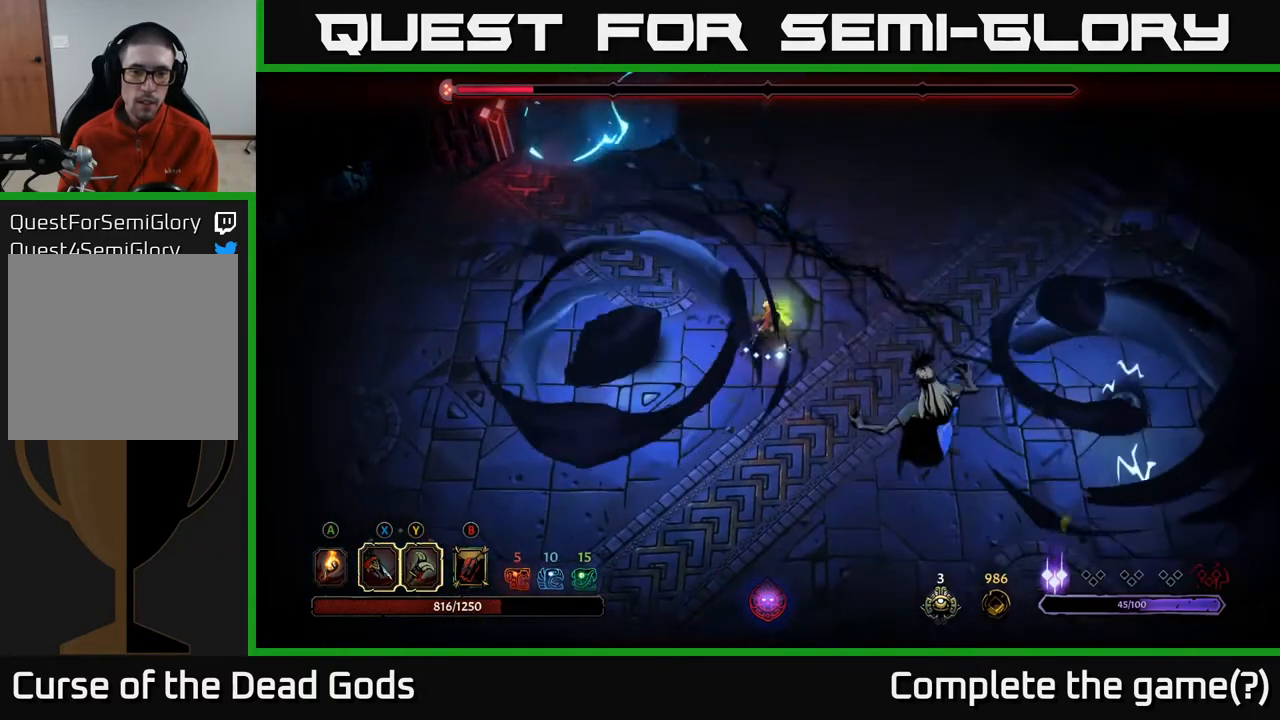
{"buttons": [], "left_stick": "down-right", "right_stick": "center", "events": [[233, "Y", "up"]]}
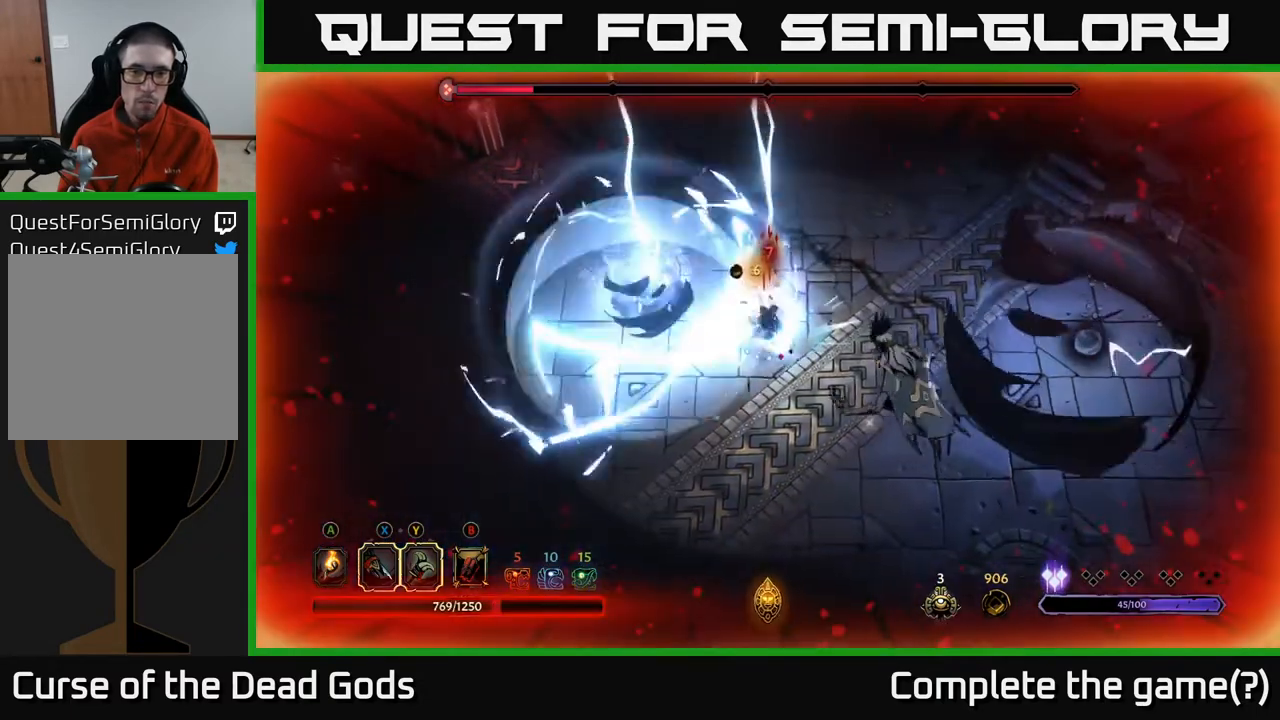
{"buttons": ["Y"], "left_stick": "down-right", "right_stick": "center", "events": [[50, "left_stick", "center"], [167, "left_stick", "down"], [233, "Y", "down"], [317, "left_stick", "down-right"], [333, "Y", "up"], [400, "Y", "down"]]}
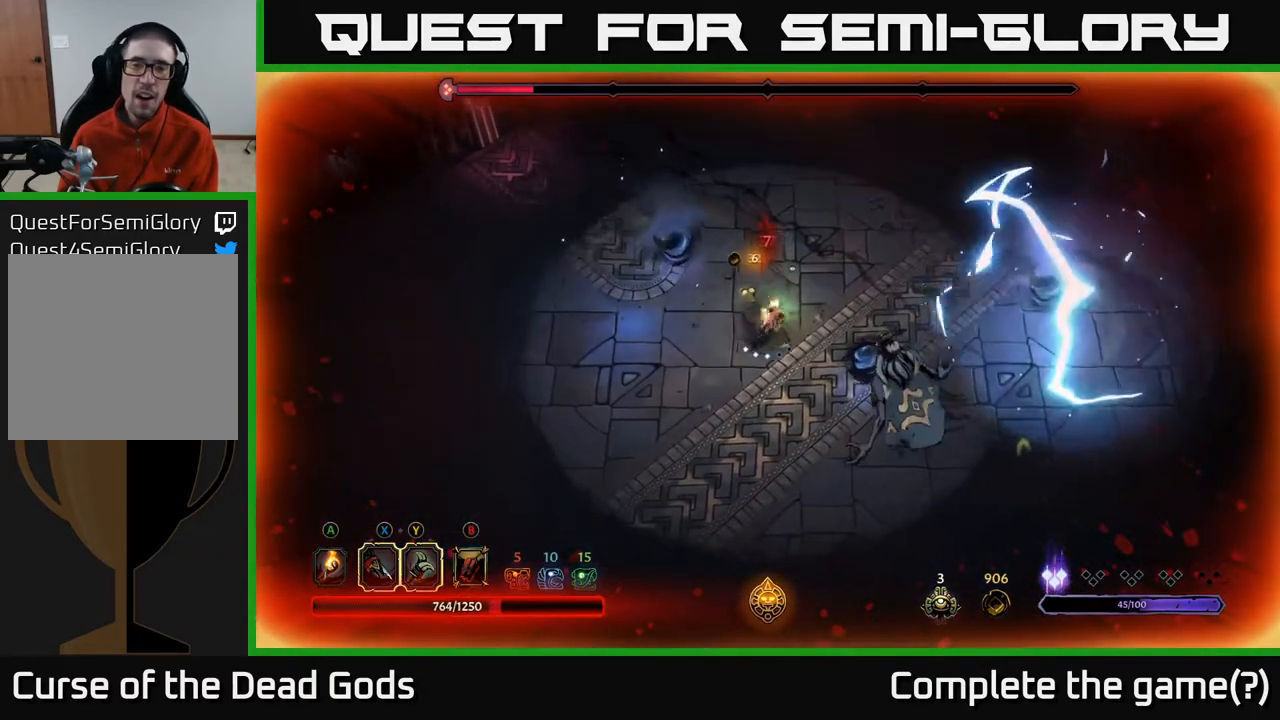
{"buttons": [], "left_stick": "center", "right_stick": "center", "events": [[17, "Y", "up"], [183, "Y", "down"], [283, "Y", "up"], [317, "left_stick", "center"], [383, "Y", "down"], [467, "Y", "up"]]}
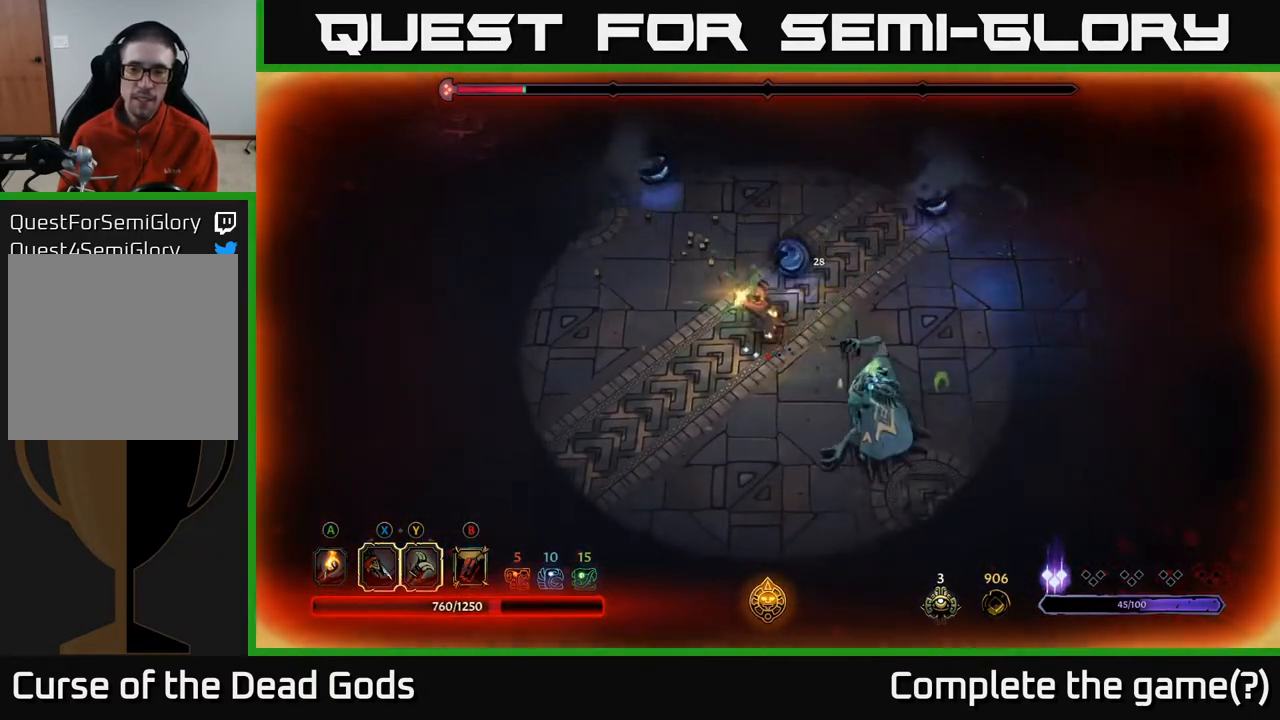
{"buttons": [], "left_stick": "center", "right_stick": "center", "events": [[200, "left_stick", "down"], [250, "left_stick", "down-right"], [417, "left_stick", "center"]]}
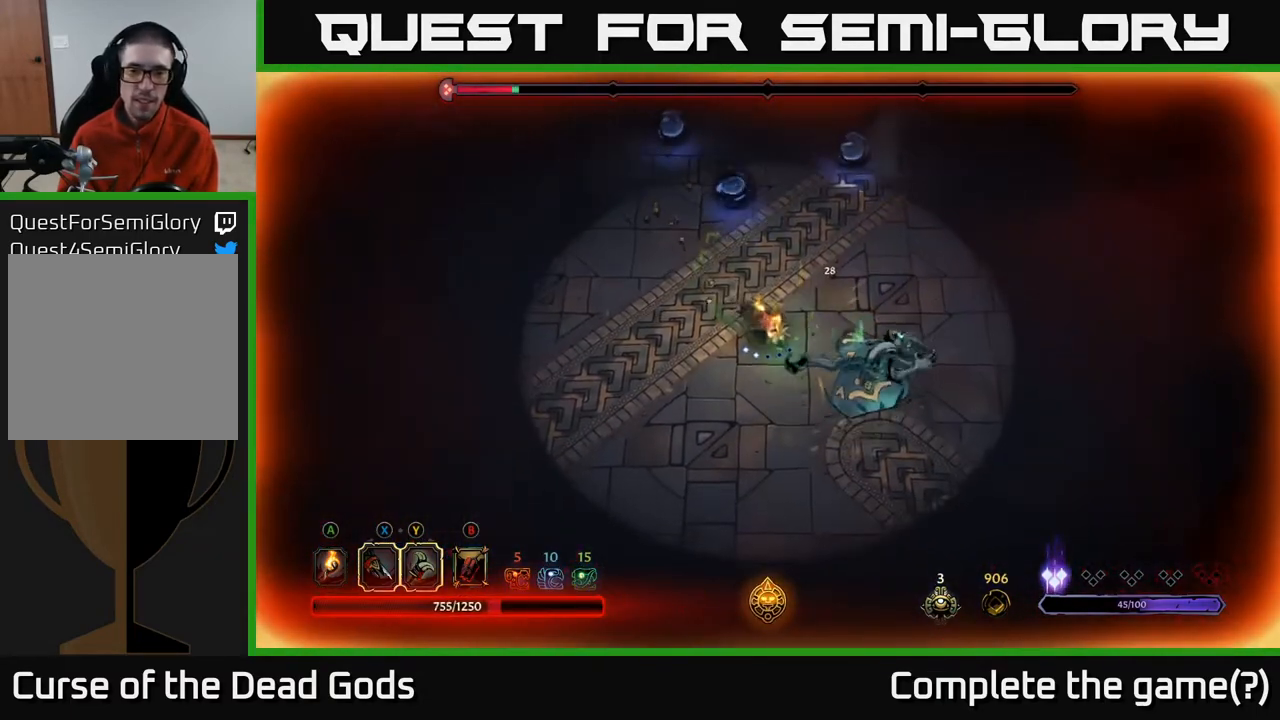
{"buttons": ["Y"], "left_stick": "center", "right_stick": "center", "events": [[150, "left_stick", "down-right"], [267, "Y", "down"], [367, "left_stick", "center"]]}
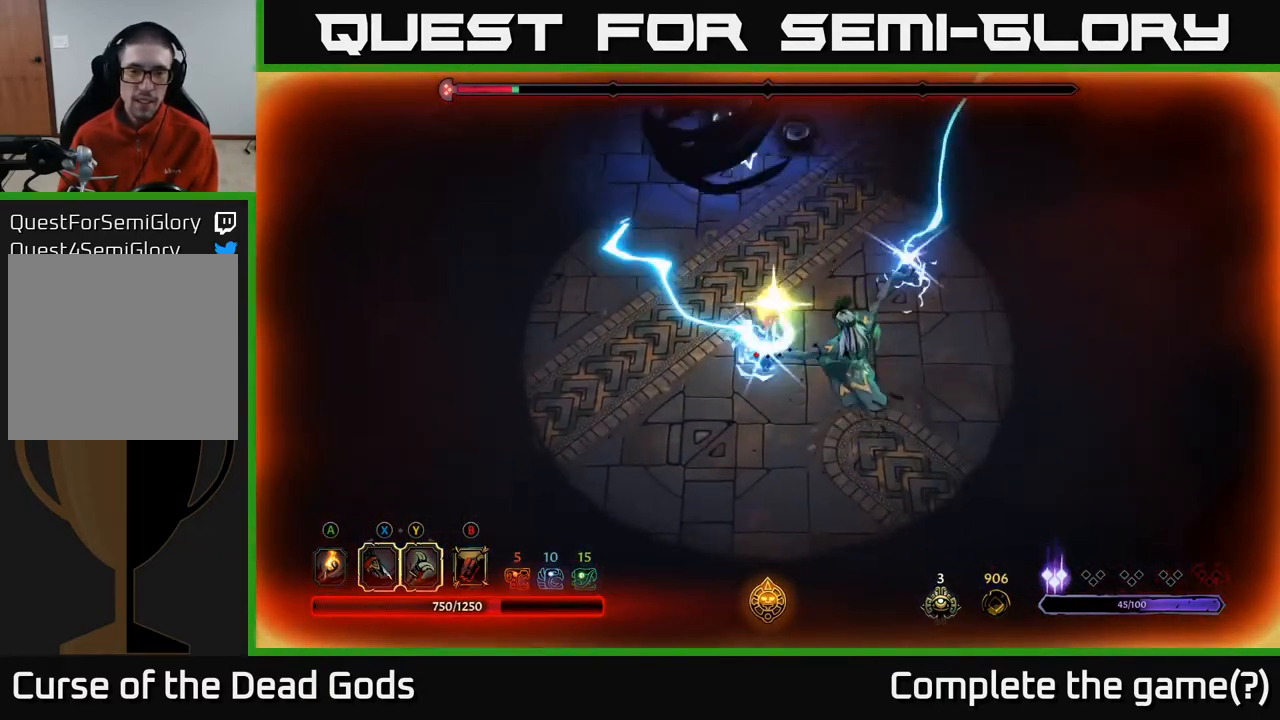
{"buttons": [], "left_stick": "center", "right_stick": "center", "events": [[167, "Y", "up"]]}
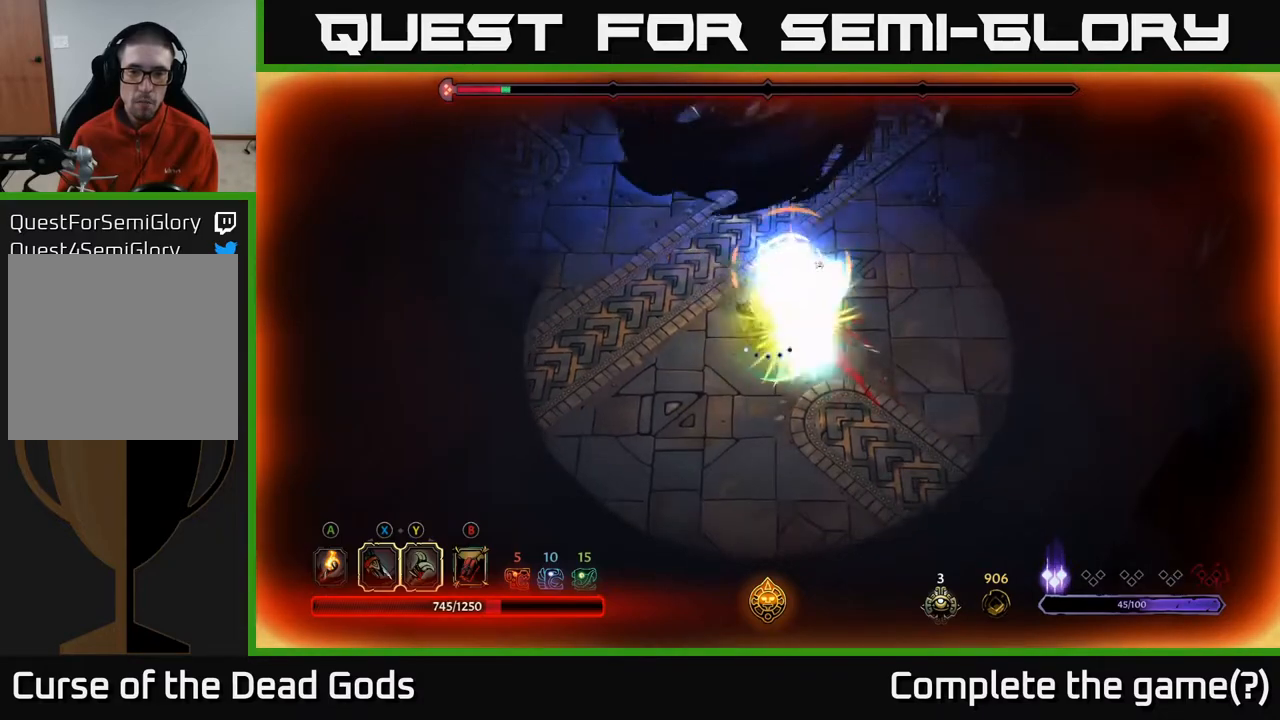
{"buttons": [], "left_stick": "down", "right_stick": "center", "events": [[417, "left_stick", "down"]]}
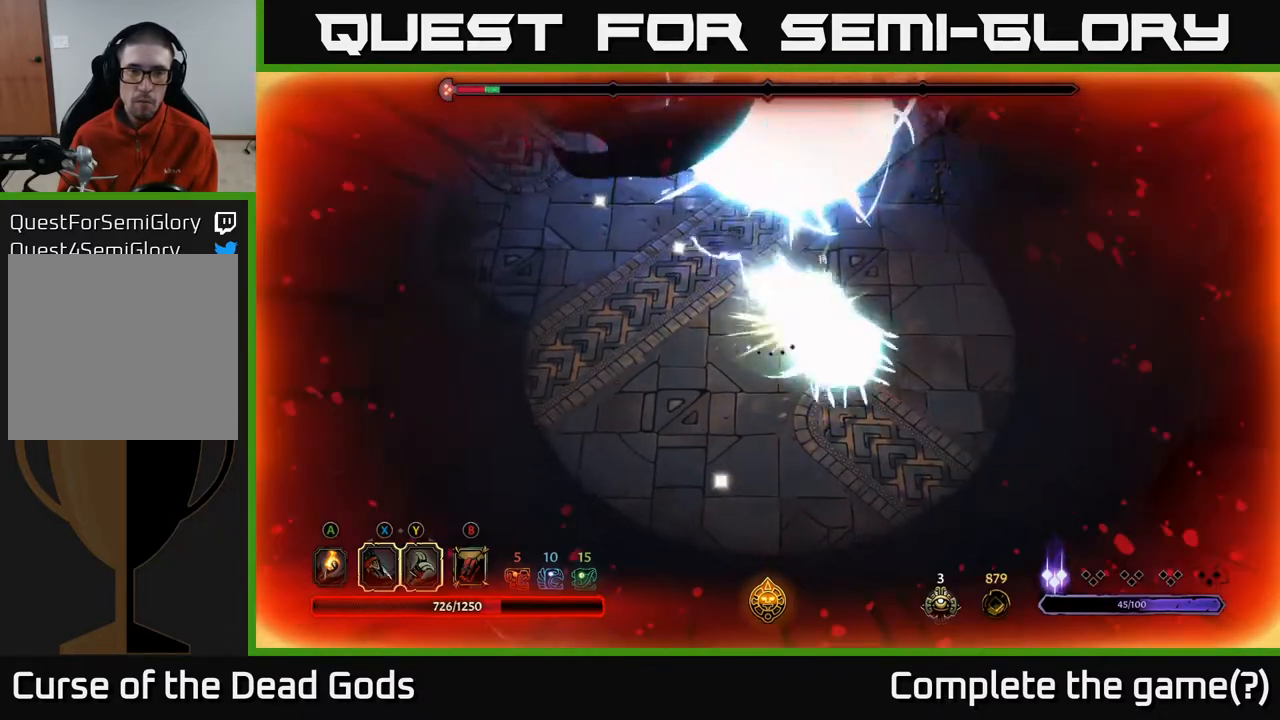
{"buttons": [], "left_stick": "down", "right_stick": "center", "events": [[50, "R2", "down"], [83, "left_stick", "down-right"], [183, "R2", "up"], [250, "R2", "down"], [350, "R2", "up"], [400, "R2", "down"], [483, "R2", "up"], [483, "left_stick", "down"]]}
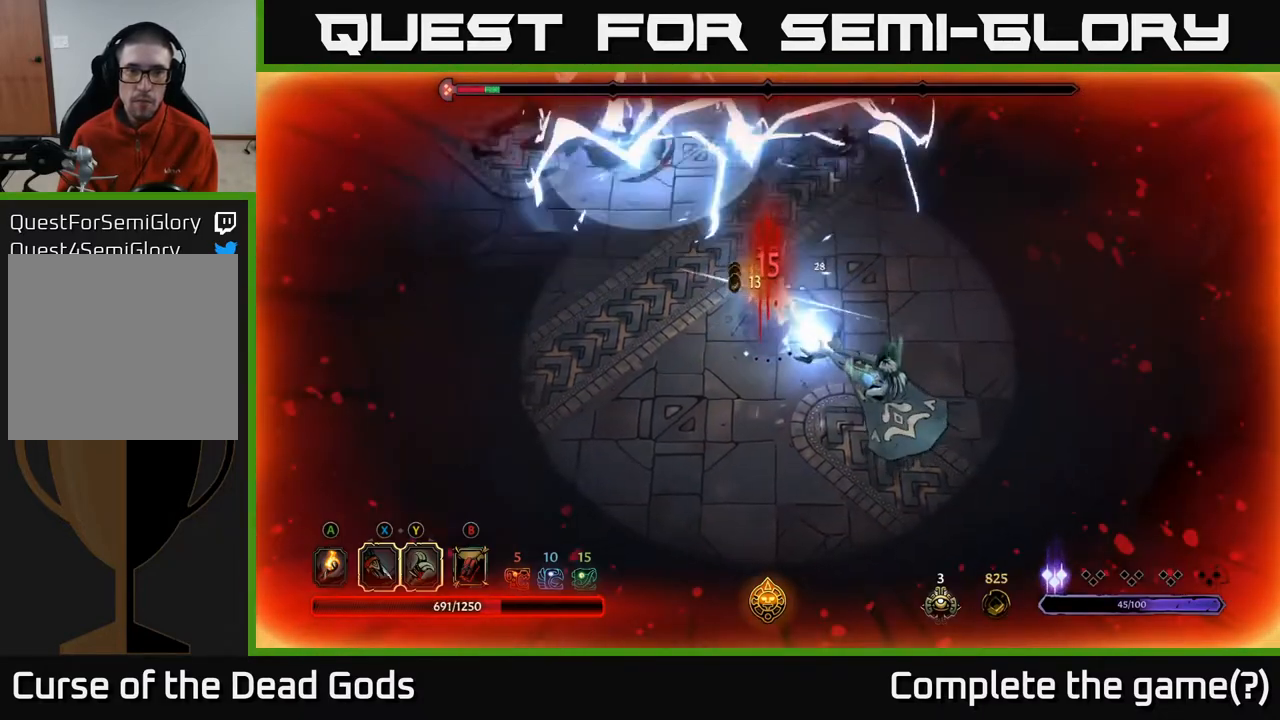
{"buttons": [], "left_stick": "center", "right_stick": "center", "events": [[67, "R2", "down"], [100, "left_stick", "down-right"], [150, "R2", "up"], [233, "R2", "down"], [317, "left_stick", "down"], [333, "R2", "up"], [467, "left_stick", "center"]]}
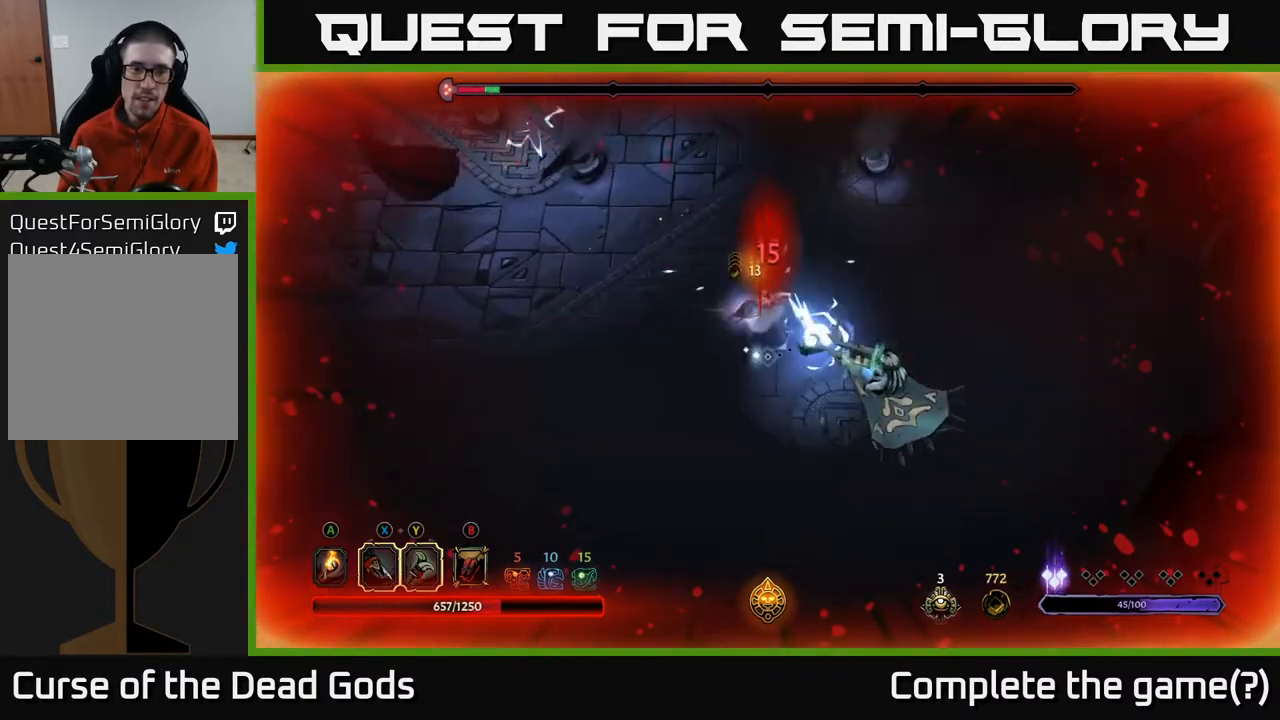
{"buttons": [], "left_stick": "down", "right_stick": "center", "events": [[83, "left_stick", "down"], [233, "left_stick", "down-left"], [450, "left_stick", "down"]]}
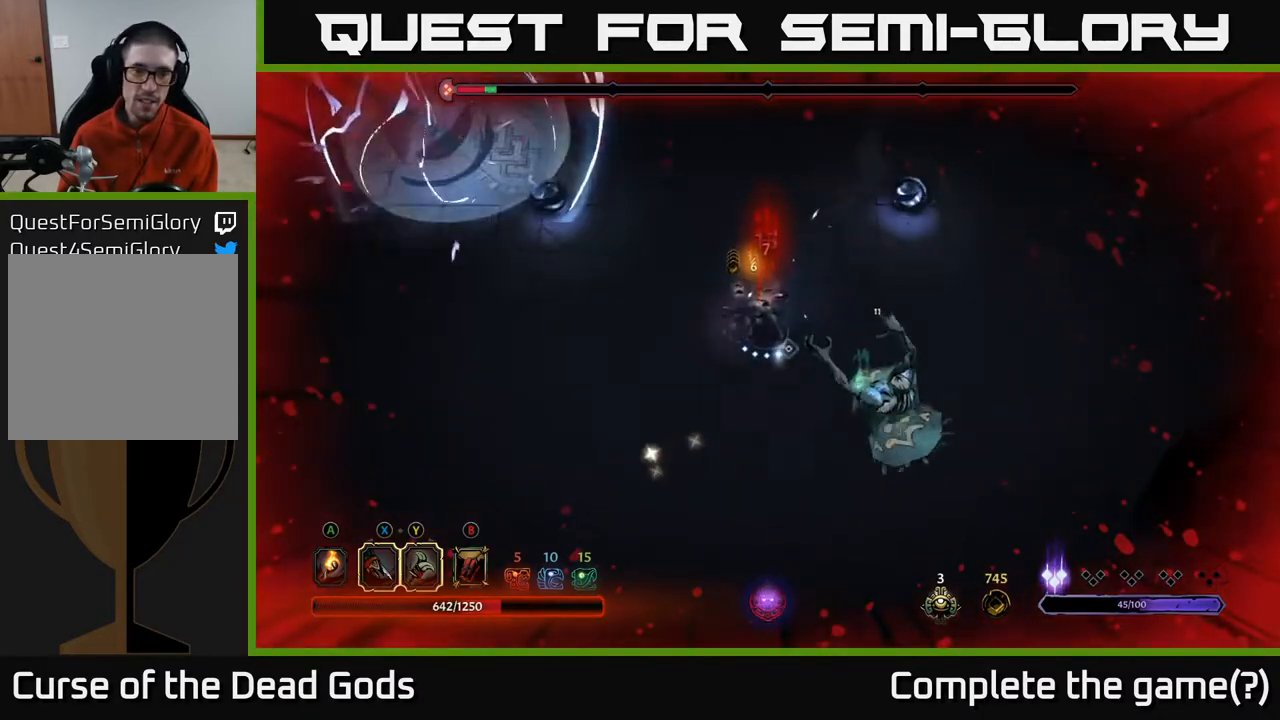
{"buttons": ["Y"], "left_stick": "center", "right_stick": "center", "events": [[150, "left_stick", "left"], [250, "left_stick", "down-right"], [283, "Y", "down"], [483, "left_stick", "center"]]}
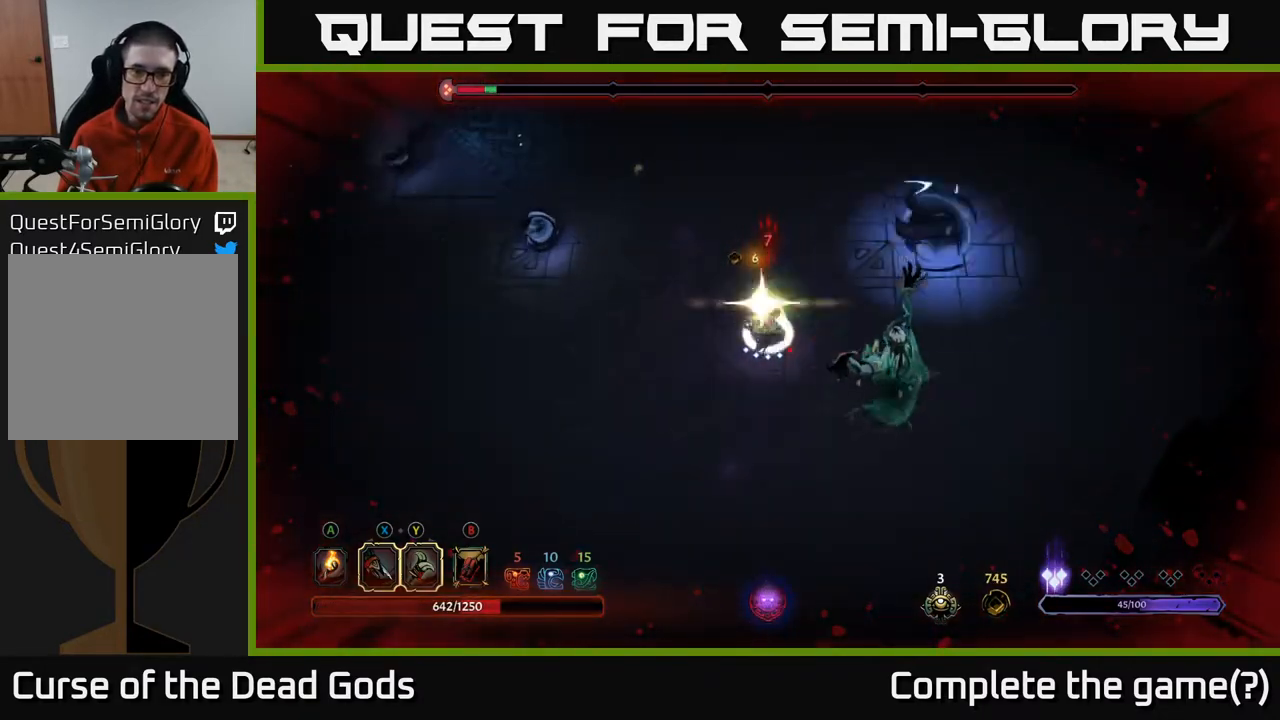
{"buttons": [], "left_stick": "center", "right_stick": "center", "events": [[217, "Y", "up"]]}
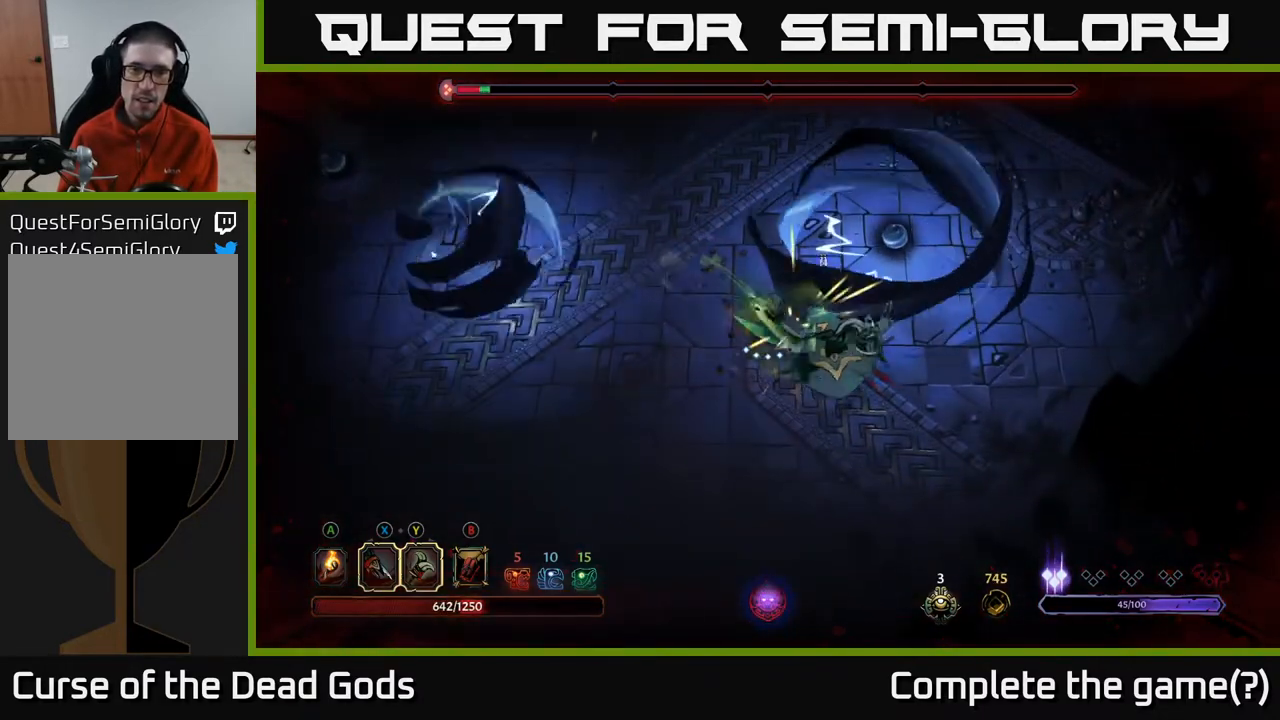
{"buttons": [], "left_stick": "center", "right_stick": "center", "events": []}
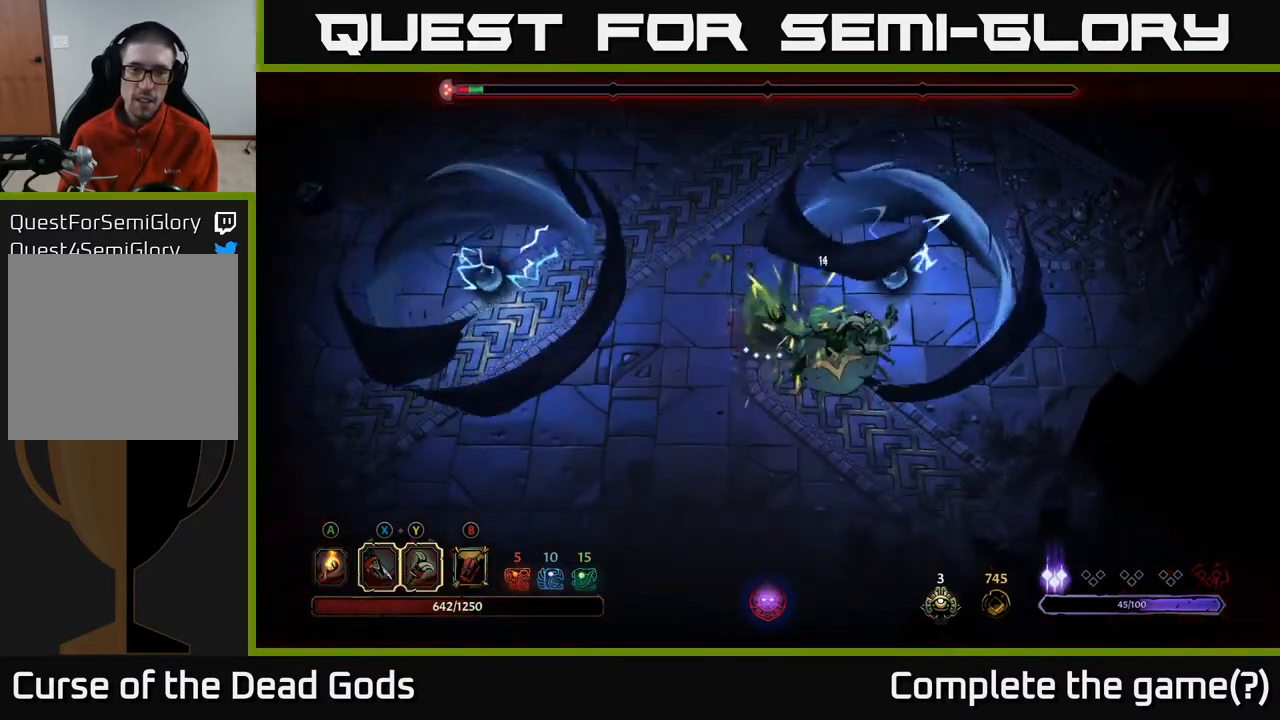
{"buttons": ["R2"], "left_stick": "up", "right_stick": "center", "events": [[150, "left_stick", "up"], [183, "R2", "down"], [317, "R2", "up"], [483, "R2", "down"]]}
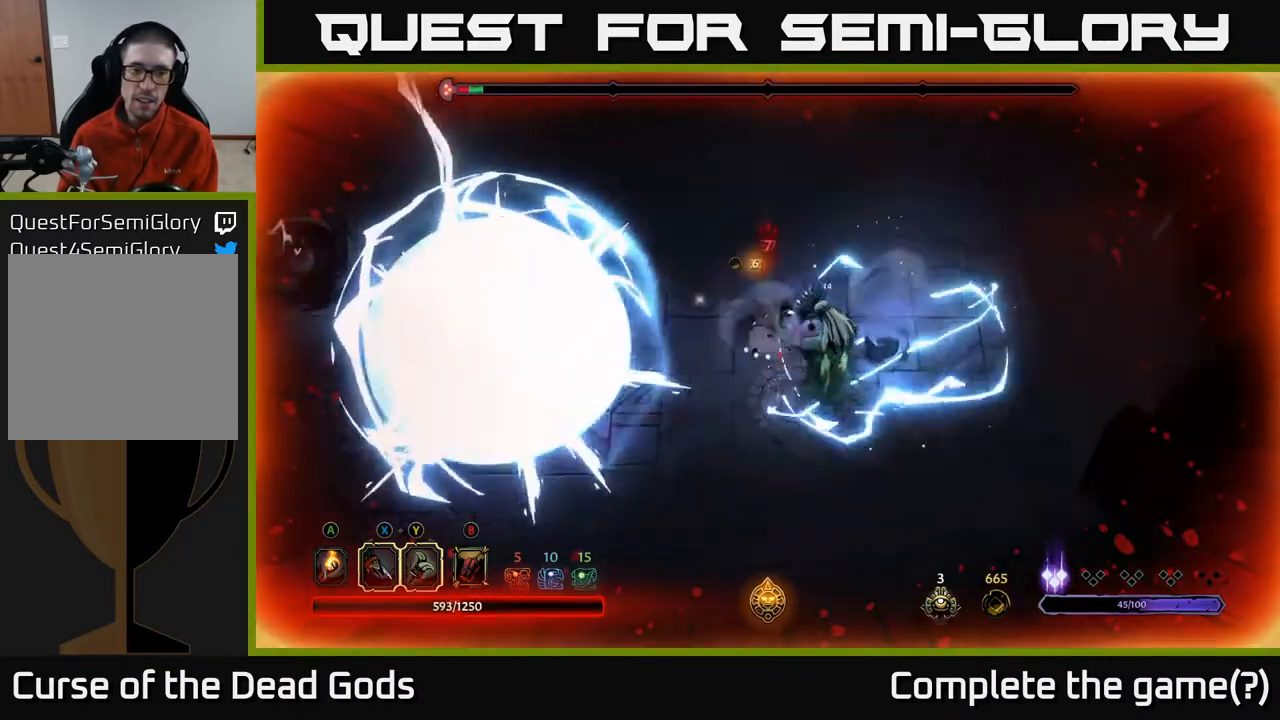
{"buttons": [], "left_stick": "up", "right_stick": "center", "events": [[100, "R2", "up"], [200, "R2", "down"], [267, "R2", "up"]]}
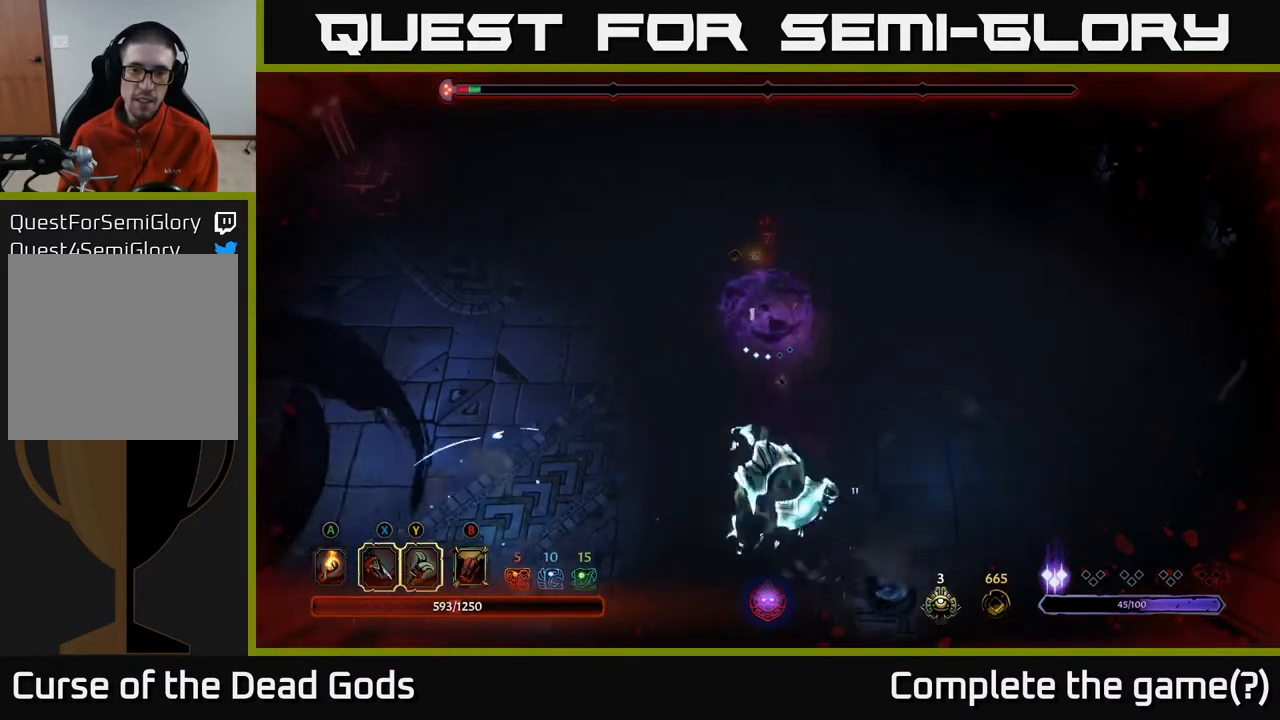
{"buttons": ["Y"], "left_stick": "down-left", "right_stick": "center", "events": [[267, "left_stick", "up-right"], [450, "Y", "down"], [467, "left_stick", "down-left"]]}
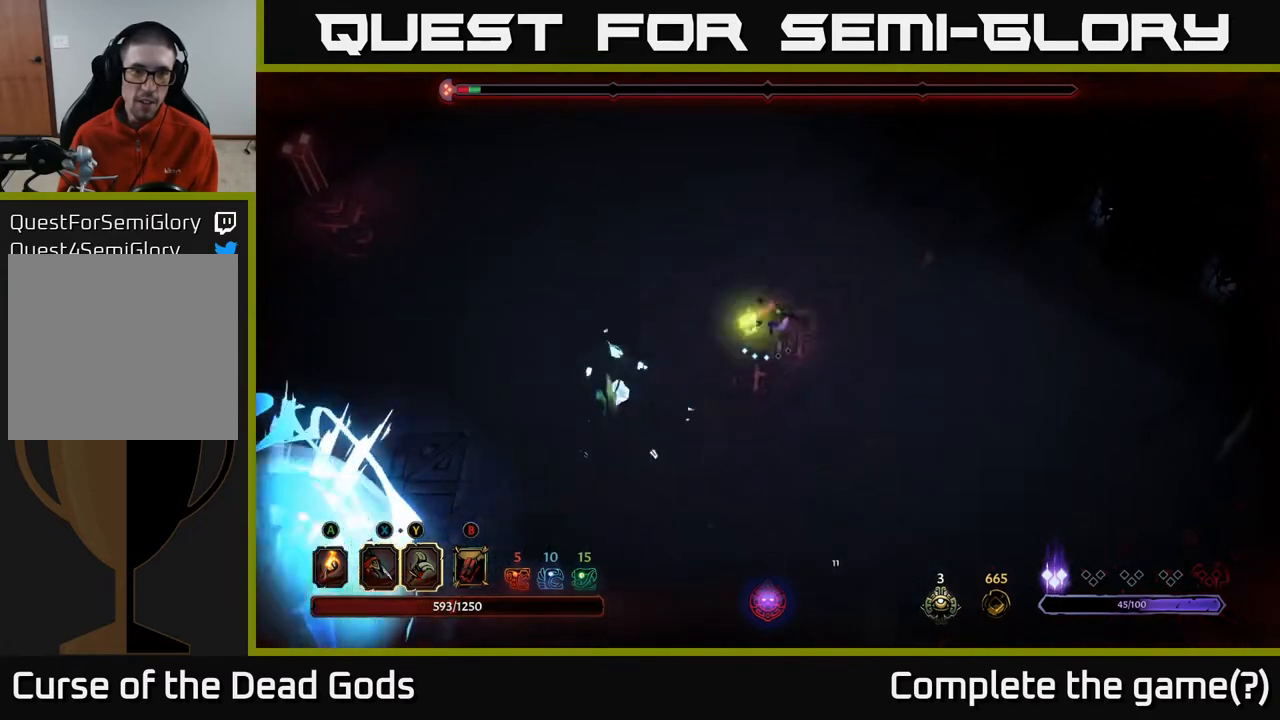
{"buttons": ["Y"], "left_stick": "left", "right_stick": "center", "events": [[217, "left_stick", "left"]]}
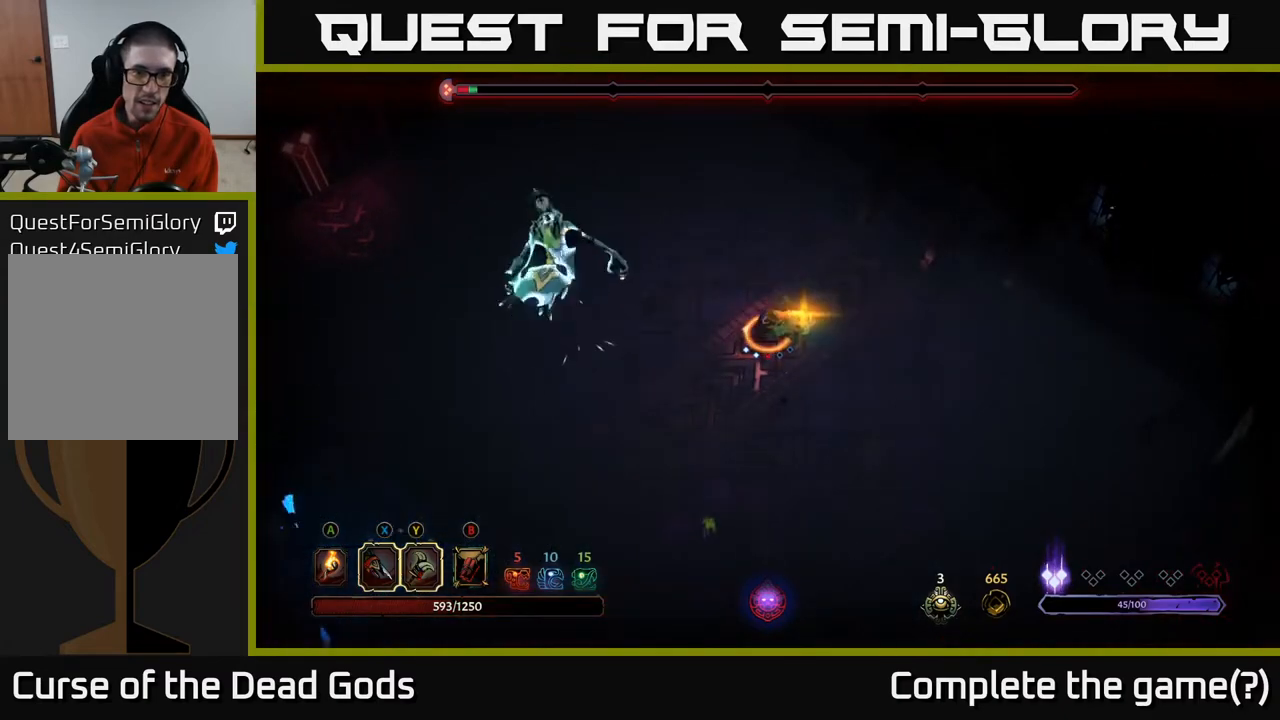
{"buttons": [], "left_stick": "up-left", "right_stick": "center", "events": [[183, "Y", "up"], [383, "left_stick", "up-left"]]}
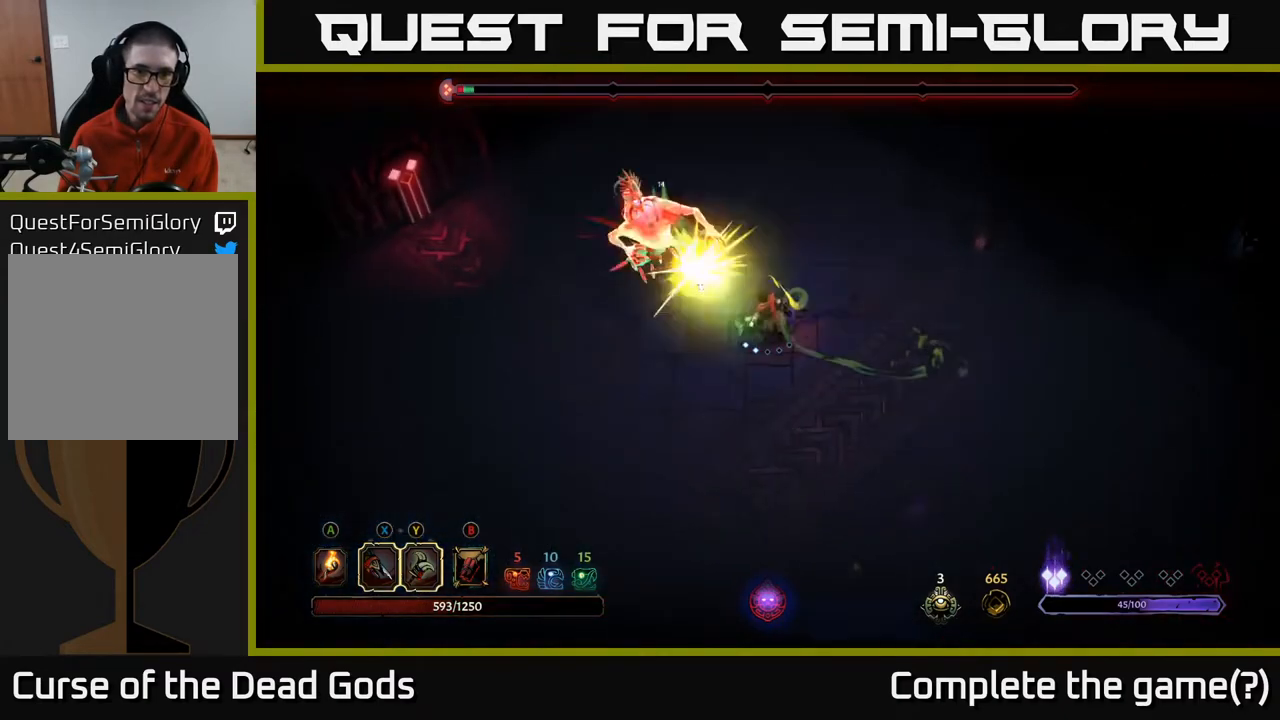
{"buttons": [], "left_stick": "center", "right_stick": "center", "events": [[467, "left_stick", "center"]]}
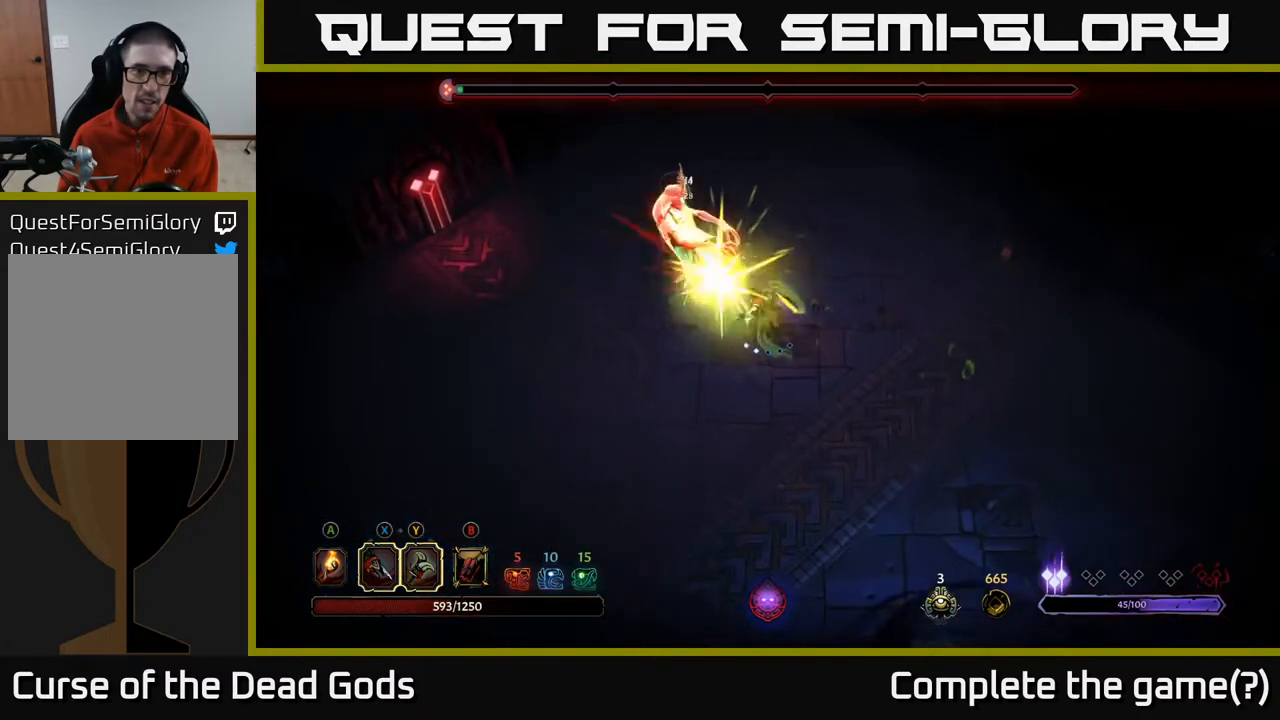
{"buttons": [], "left_stick": "up-left", "right_stick": "center", "events": [[117, "left_stick", "left"], [150, "Y", "down"], [250, "Y", "up"], [383, "left_stick", "up-left"]]}
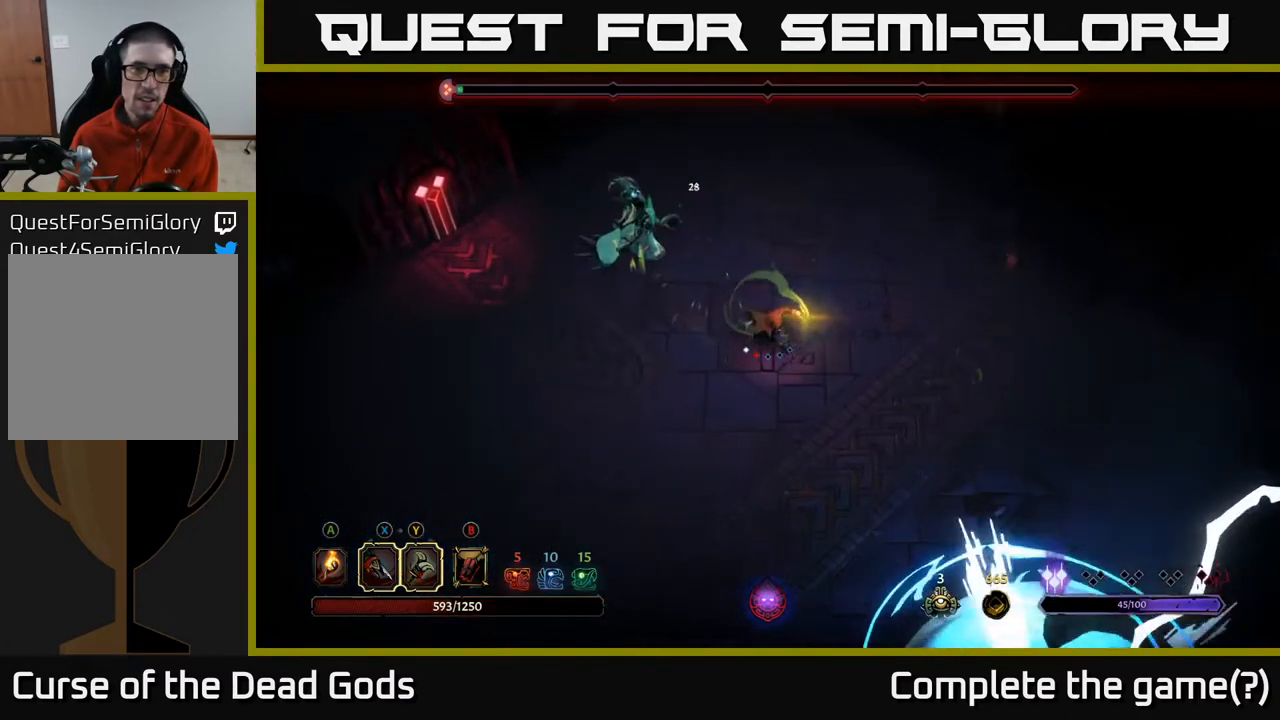
{"buttons": [], "left_stick": "center", "right_stick": "center", "events": [[83, "left_stick", "center"]]}